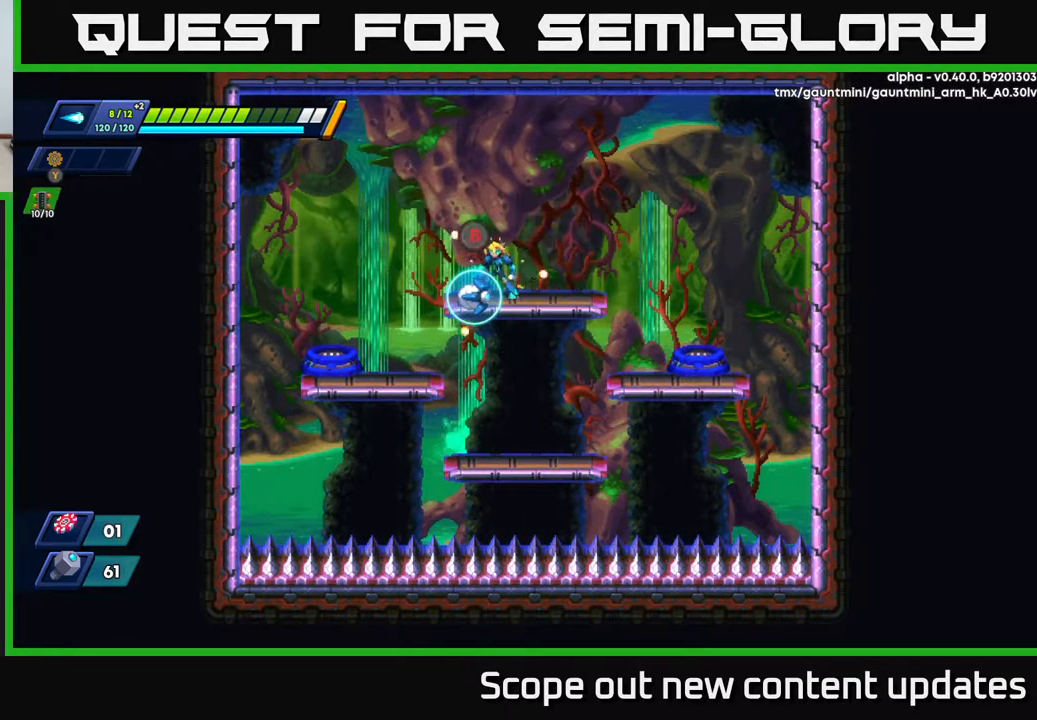
Gameplay with a controller (Xbox layout); each line is a JSON object with the inputs held at the frame after it. "events" lists button and stick changes between this image and that frame as [ms after this image, input, new state], when the widget could be followed in between.
{"buttons": [], "left_stick": "center", "right_stick": "center", "events": [[267, "DPAD_LEFT", "down"], [367, "DPAD_LEFT", "up"]]}
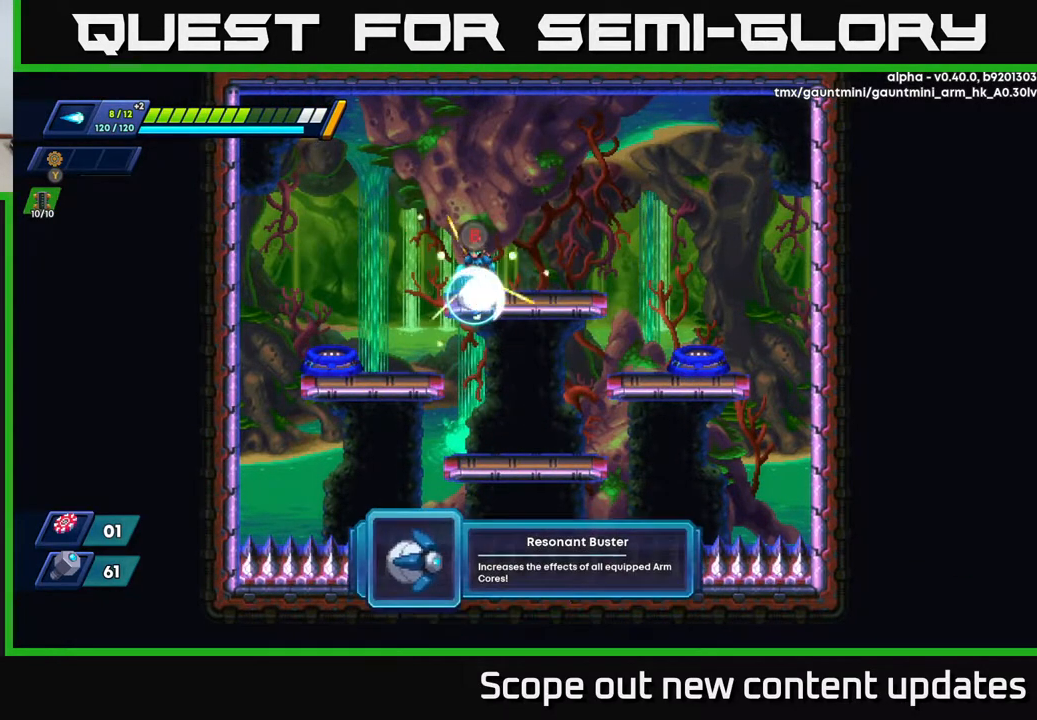
{"buttons": [], "left_stick": "center", "right_stick": "center", "events": []}
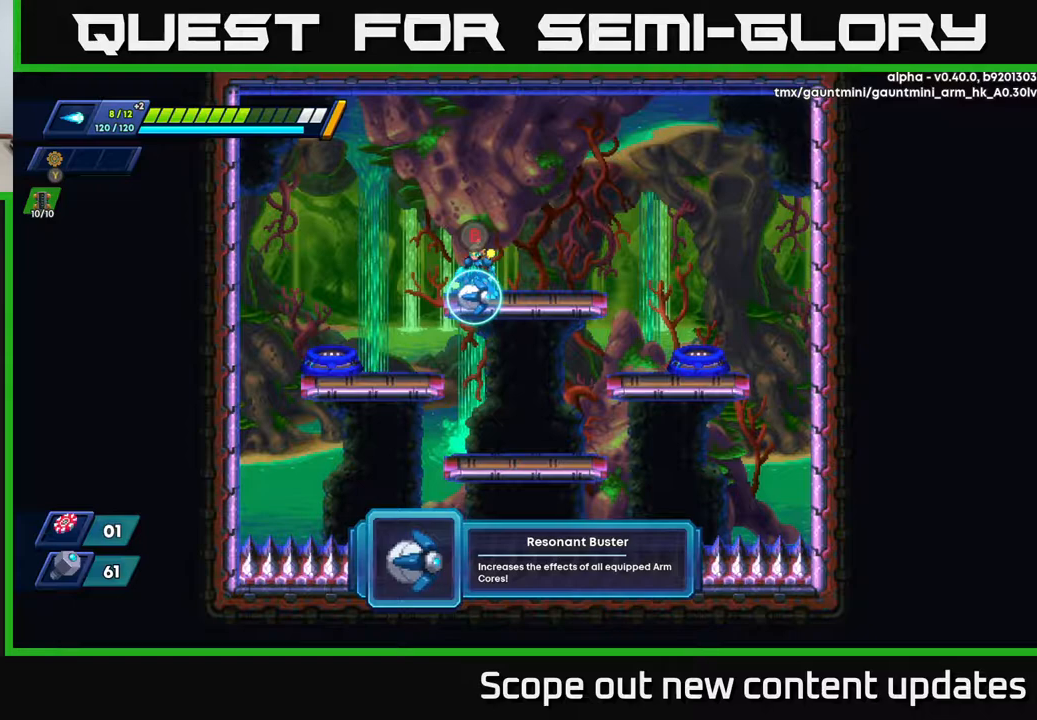
{"buttons": [], "left_stick": "center", "right_stick": "center", "events": []}
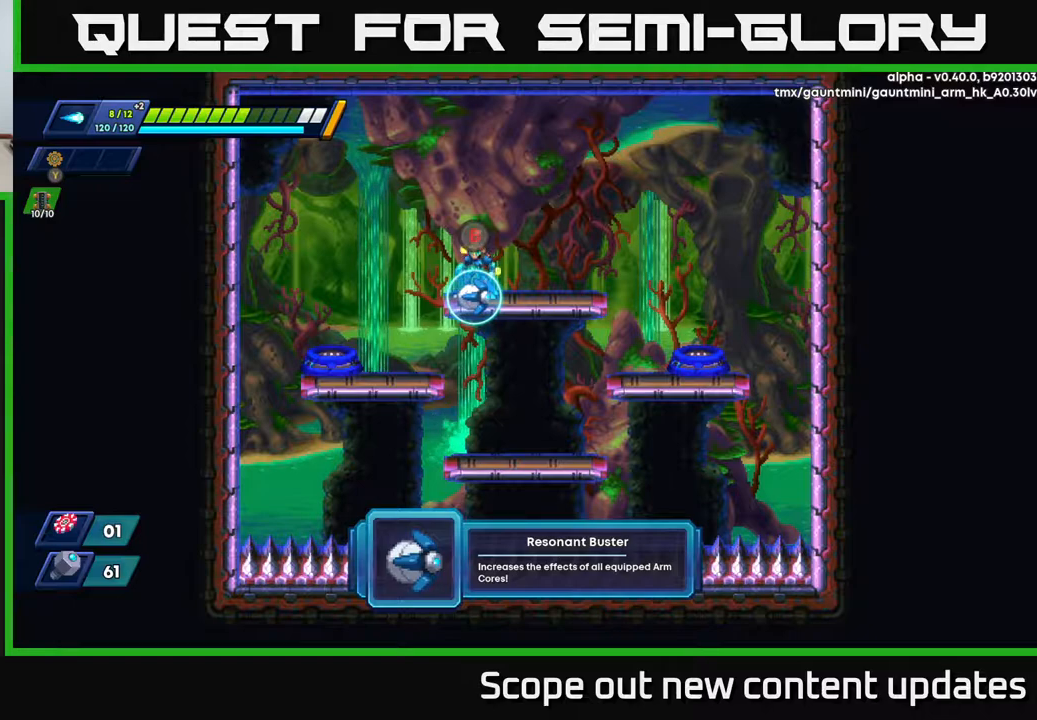
{"buttons": [], "left_stick": "center", "right_stick": "center", "events": []}
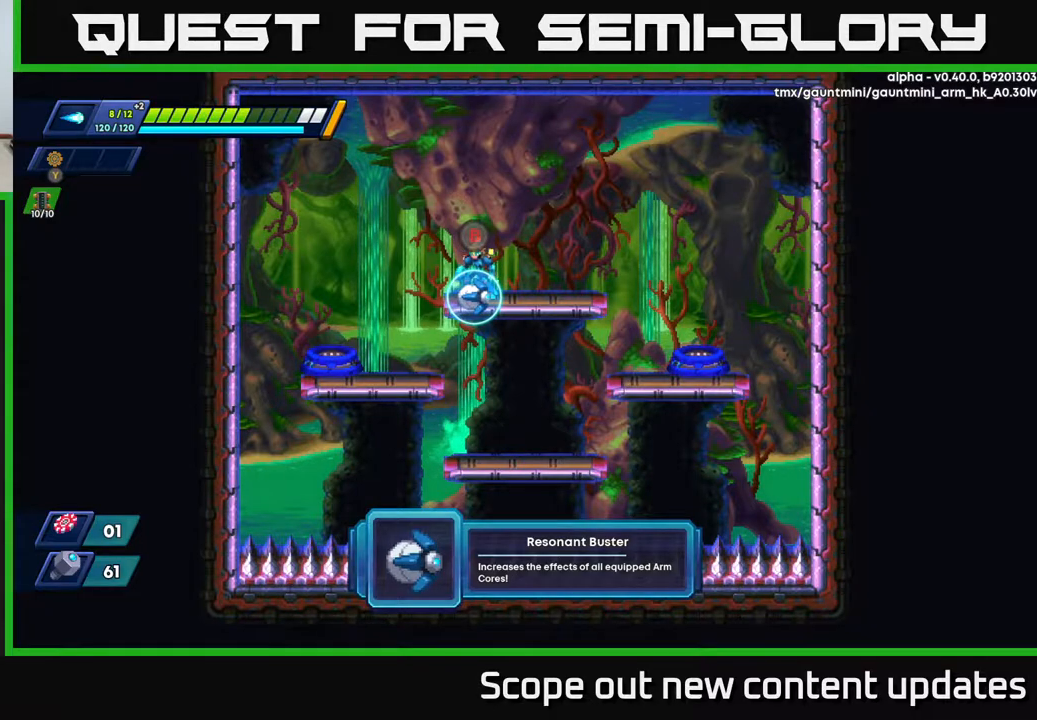
{"buttons": [], "left_stick": "center", "right_stick": "center", "events": []}
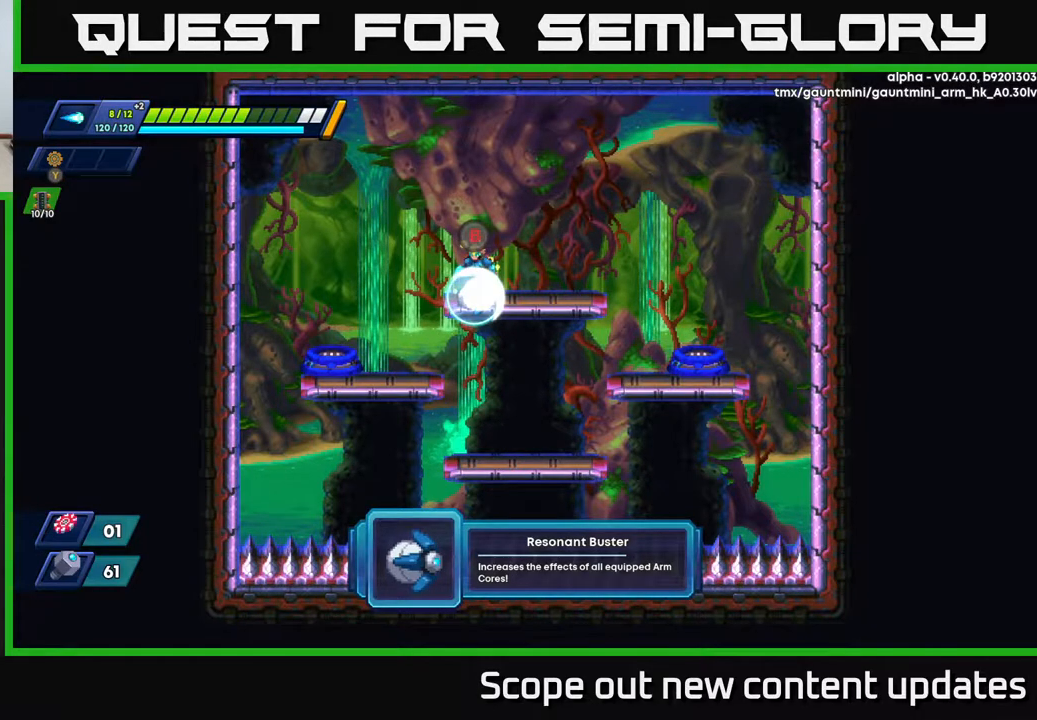
{"buttons": [], "left_stick": "center", "right_stick": "center", "events": []}
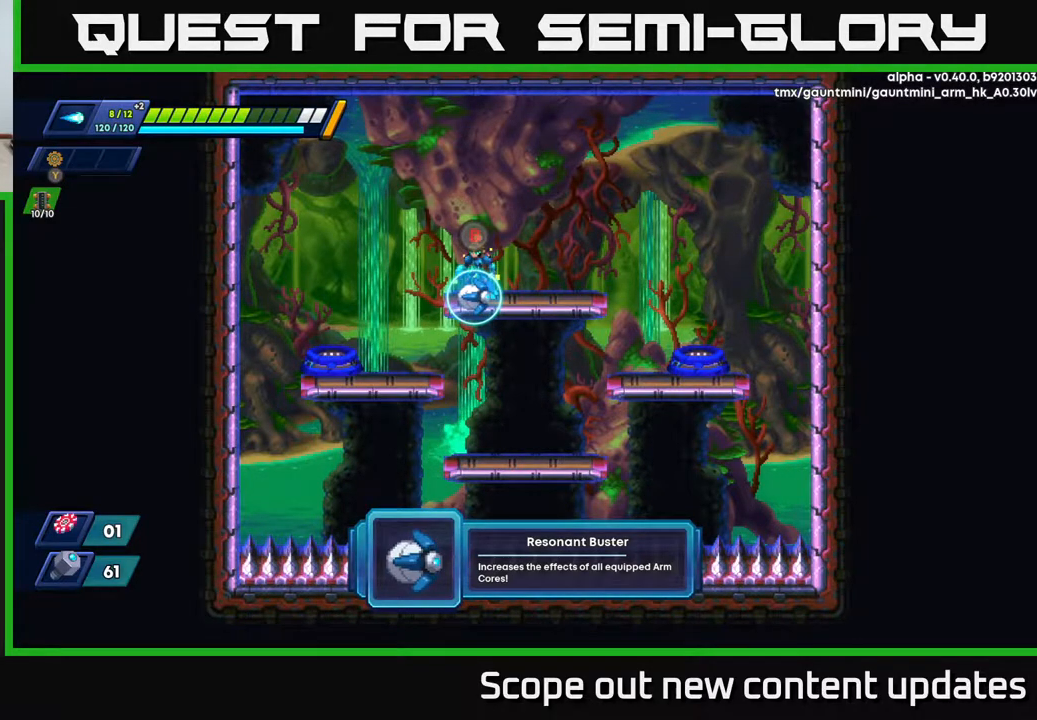
{"buttons": [], "left_stick": "center", "right_stick": "center", "events": []}
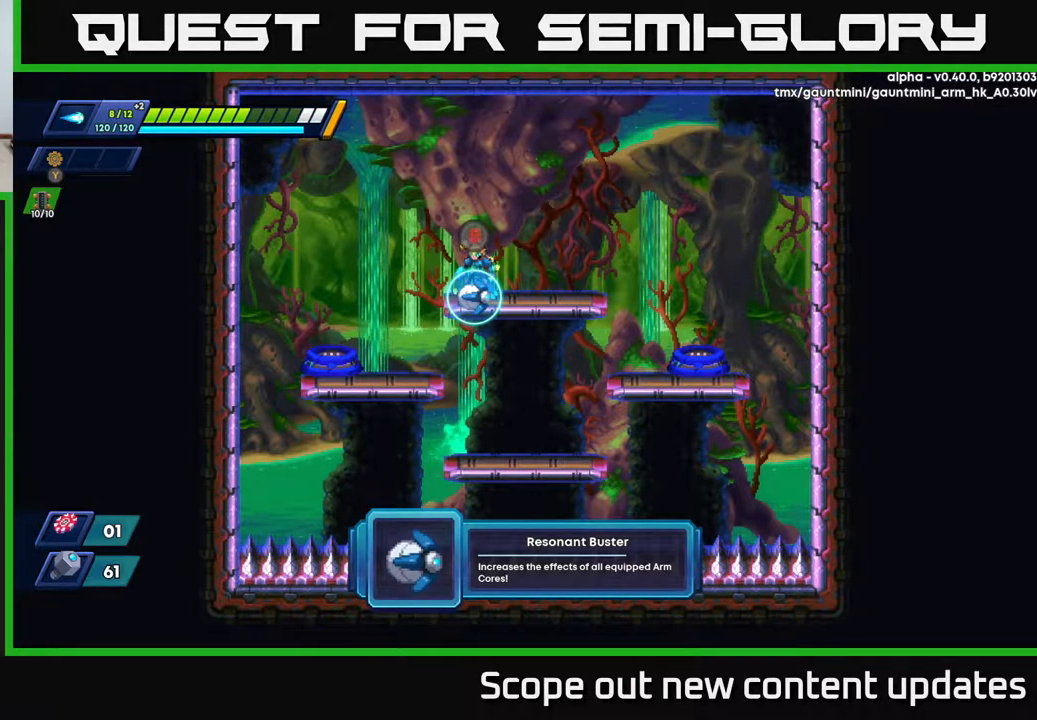
{"buttons": ["DPAD_RIGHT"], "left_stick": "center", "right_stick": "center", "events": [[67, "B", "down"], [150, "B", "up"], [367, "DPAD_RIGHT", "down"]]}
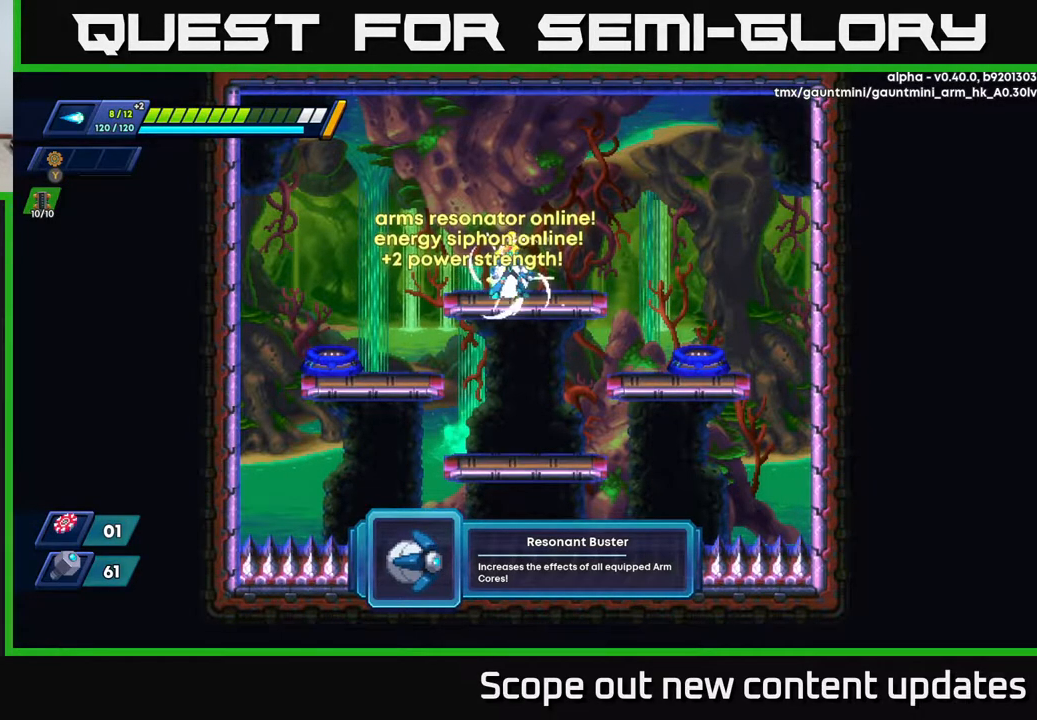
{"buttons": ["X"], "left_stick": "center", "right_stick": "center", "events": [[33, "DPAD_RIGHT", "up"], [450, "X", "down"]]}
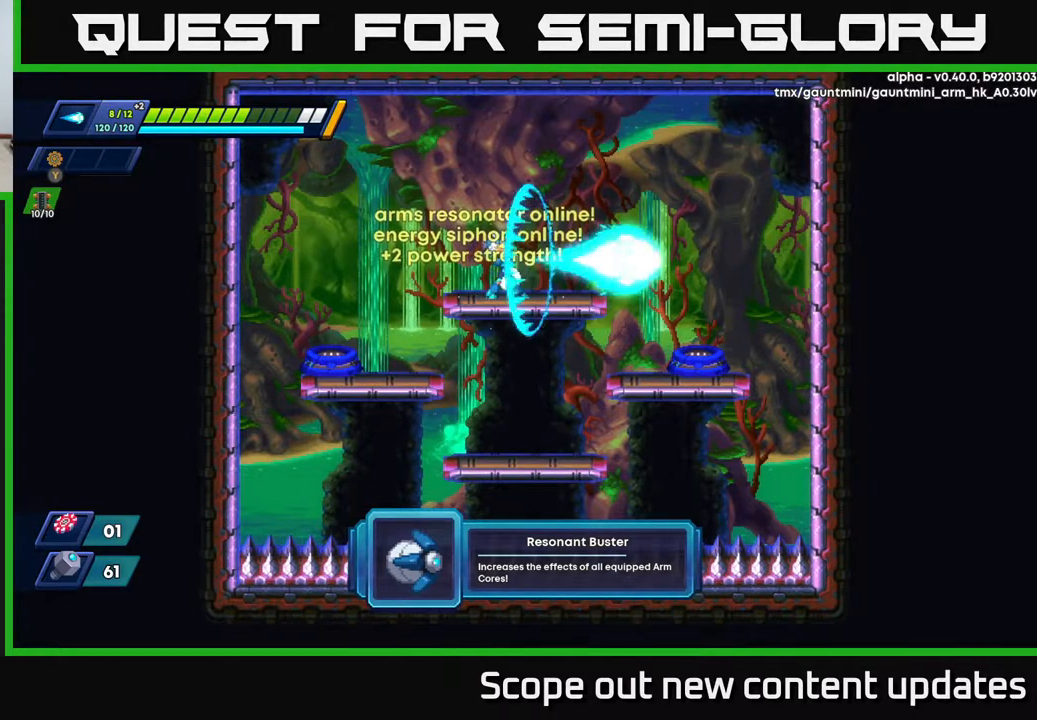
{"buttons": [], "left_stick": "center", "right_stick": "center", "events": [[150, "X", "up"], [283, "X", "down"], [417, "X", "up"]]}
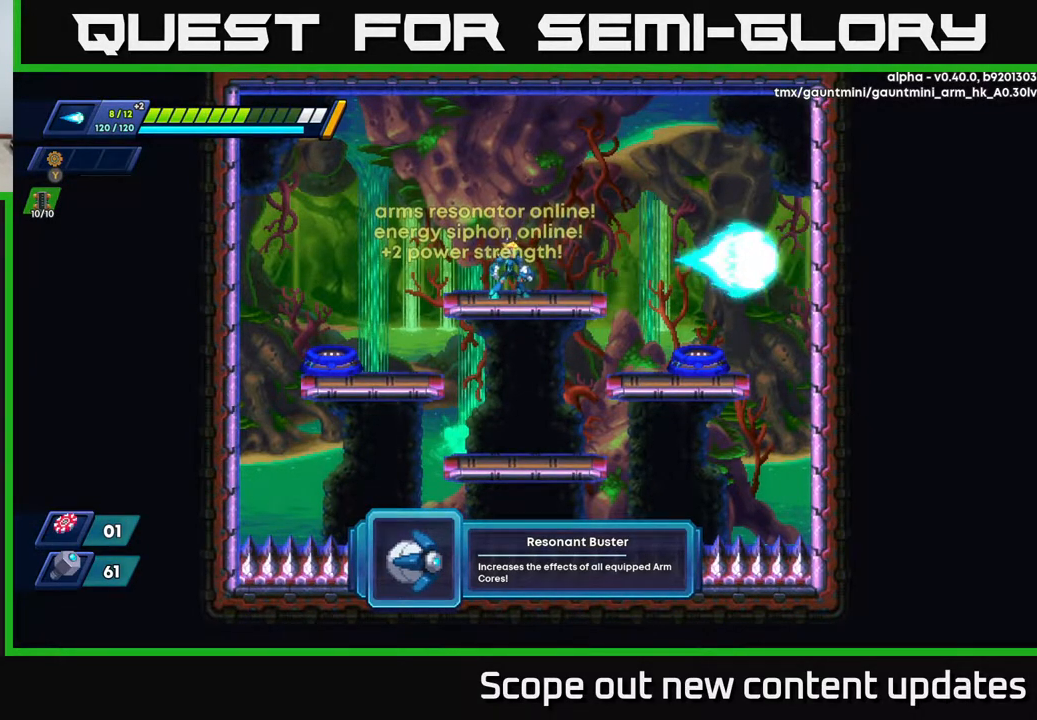
{"buttons": [], "left_stick": "center", "right_stick": "center", "events": [[133, "START", "down"], [300, "START", "up"]]}
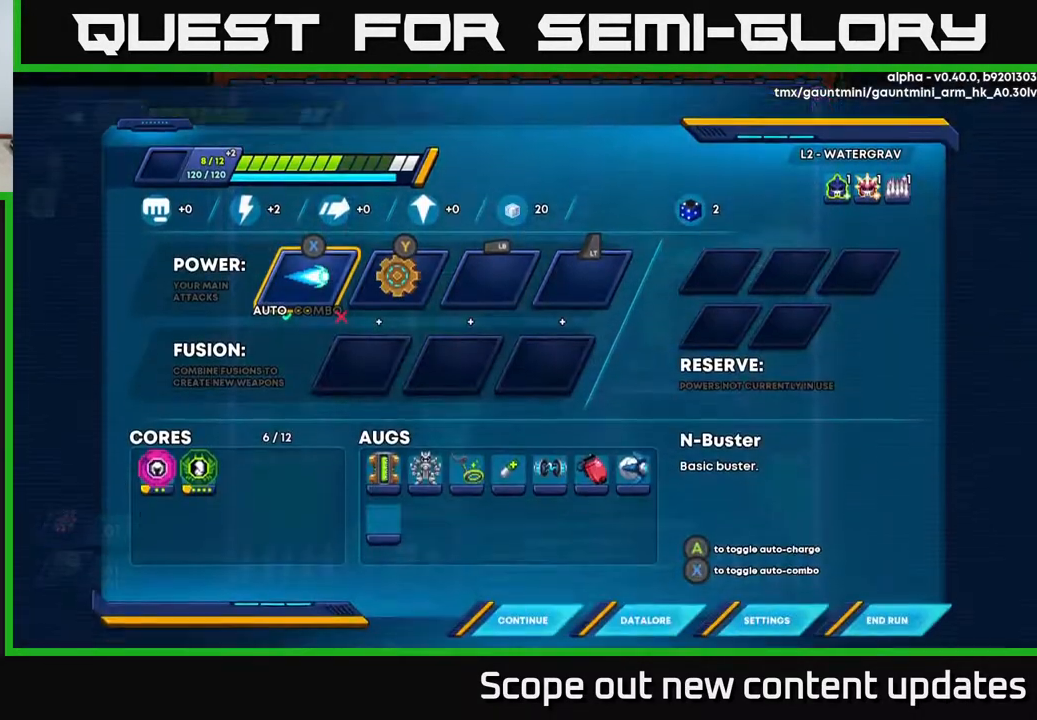
{"buttons": [], "left_stick": "center", "right_stick": "center", "events": []}
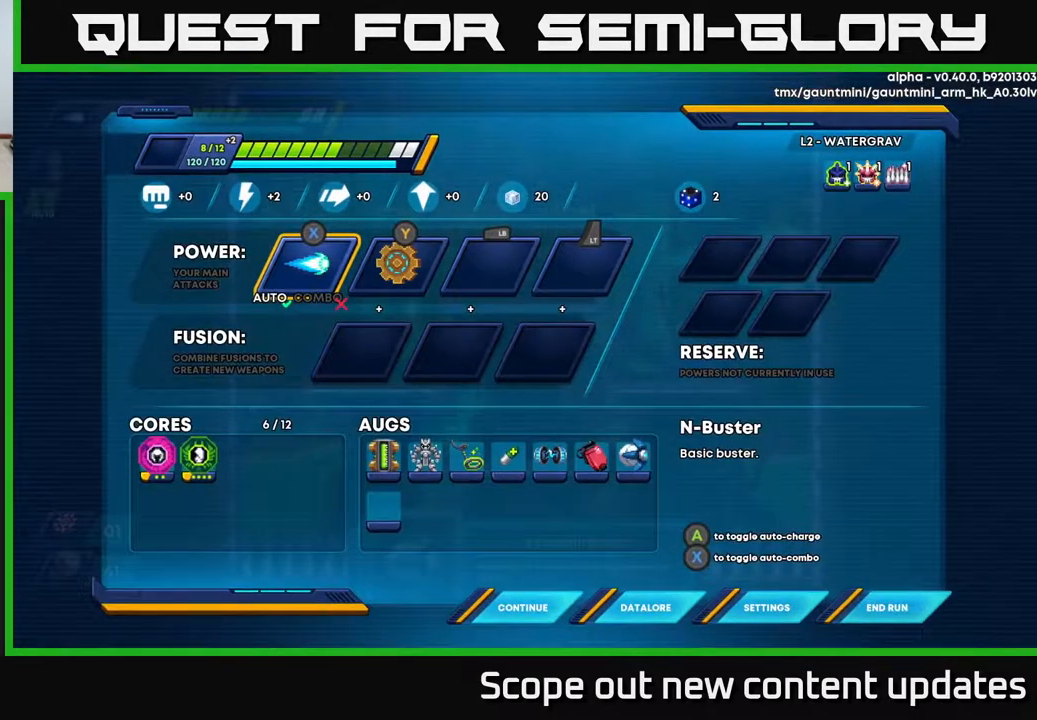
{"buttons": [], "left_stick": "center", "right_stick": "center", "events": []}
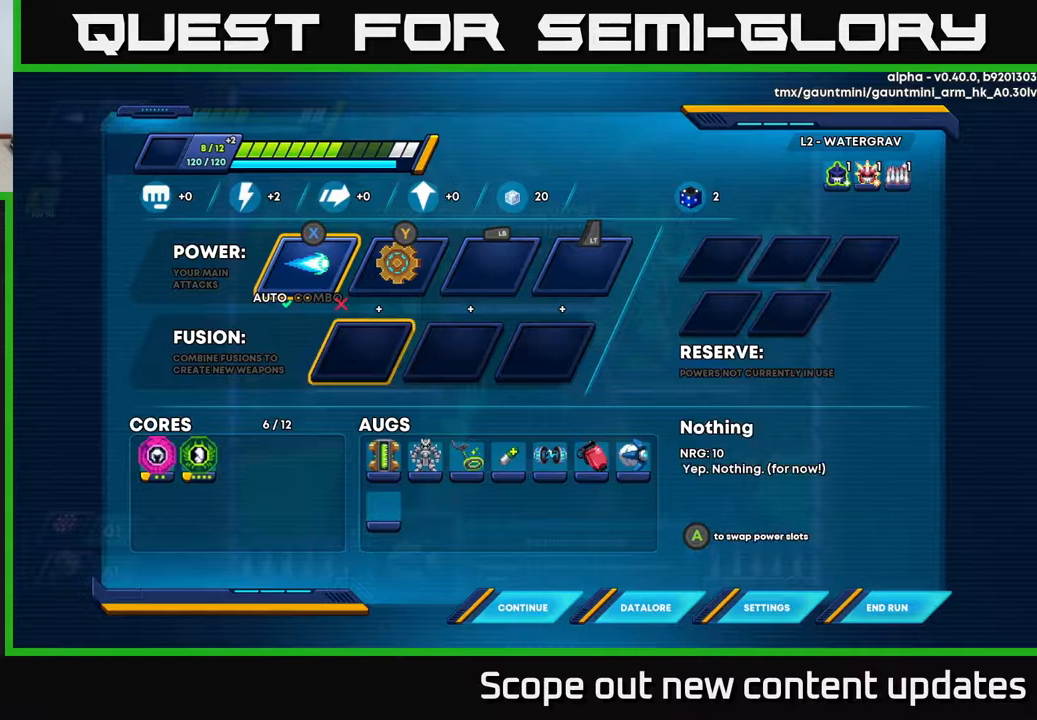
{"buttons": [], "left_stick": "center", "right_stick": "center", "events": [[67, "DPAD_DOWN", "down"], [167, "DPAD_DOWN", "up"], [383, "DPAD_LEFT", "down"], [500, "DPAD_LEFT", "up"]]}
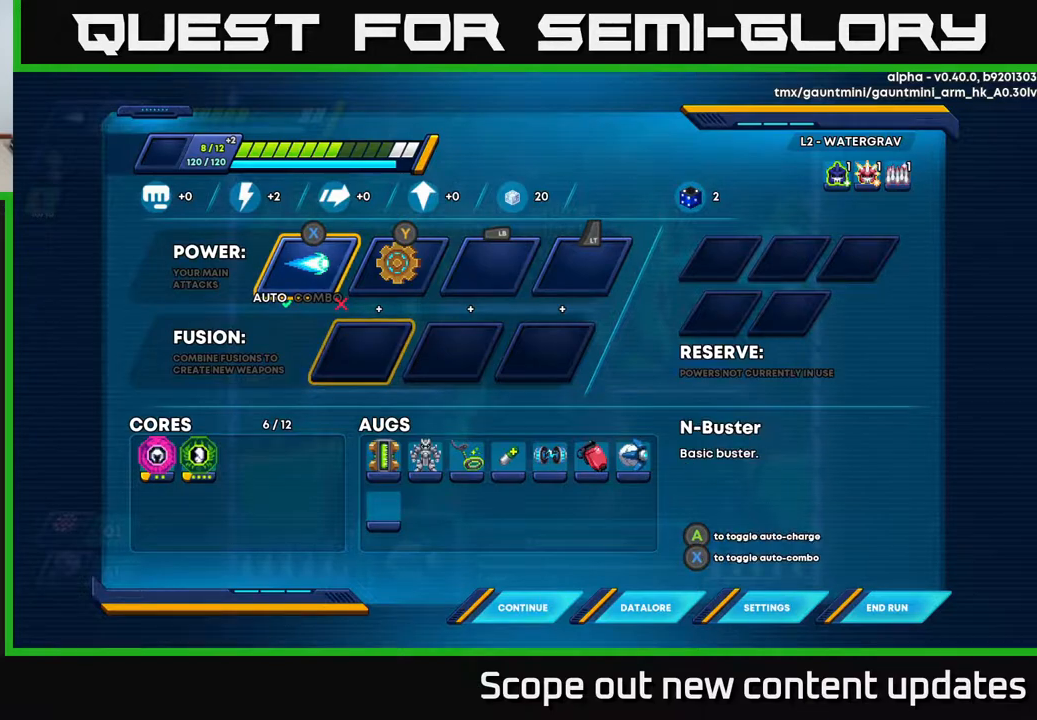
{"buttons": [], "left_stick": "center", "right_stick": "center", "events": [[117, "DPAD_DOWN", "down"], [233, "DPAD_DOWN", "up"], [367, "DPAD_DOWN", "down"], [483, "DPAD_DOWN", "up"]]}
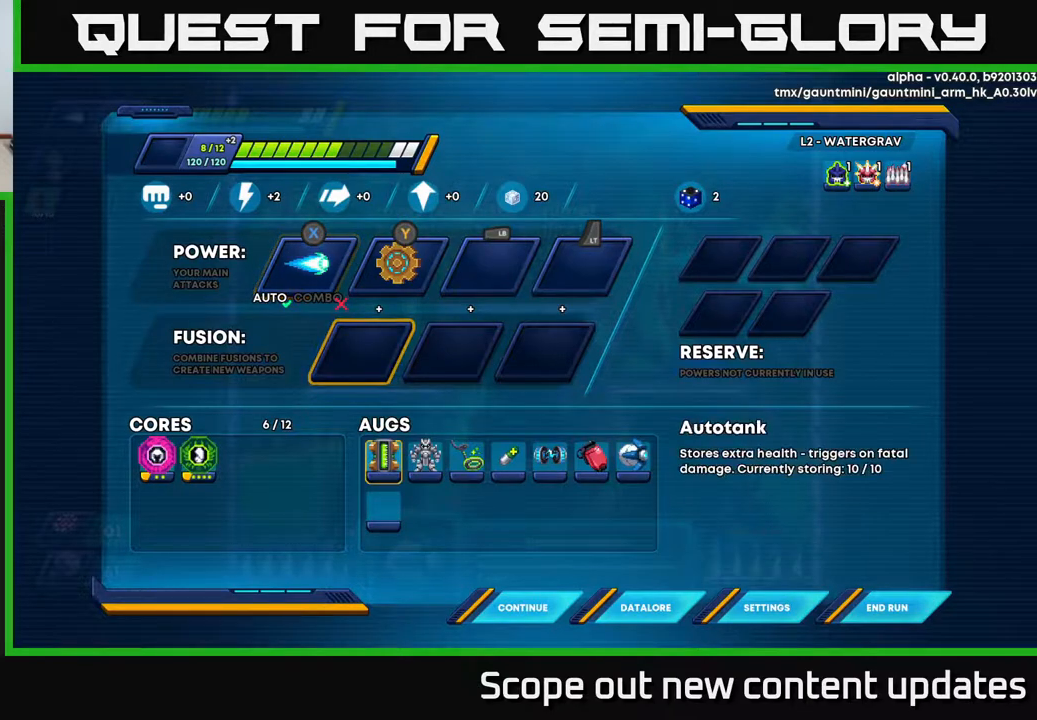
{"buttons": [], "left_stick": "center", "right_stick": "center", "events": [[100, "DPAD_LEFT", "down"], [183, "DPAD_LEFT", "up"]]}
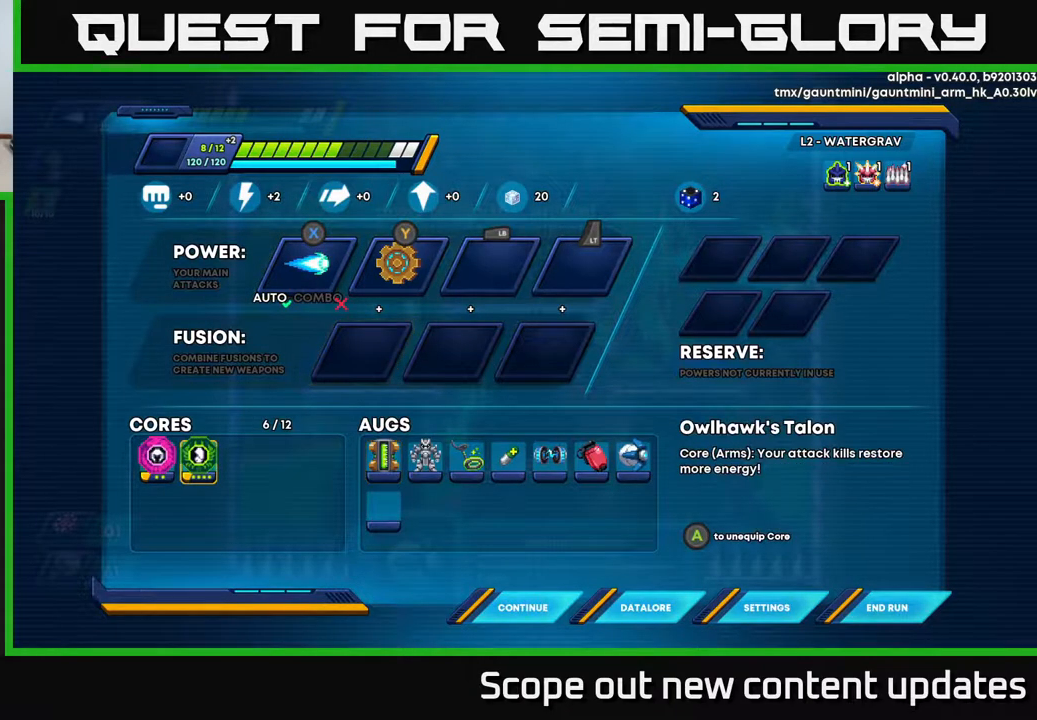
{"buttons": [], "left_stick": "center", "right_stick": "center", "events": []}
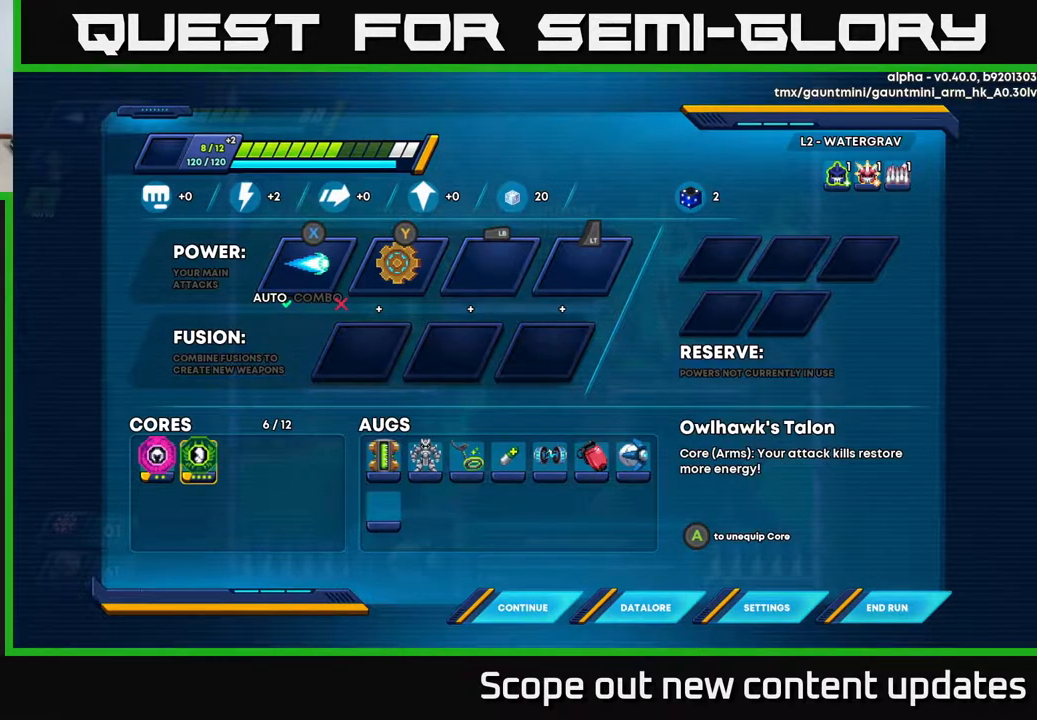
{"buttons": [], "left_stick": "center", "right_stick": "center", "events": []}
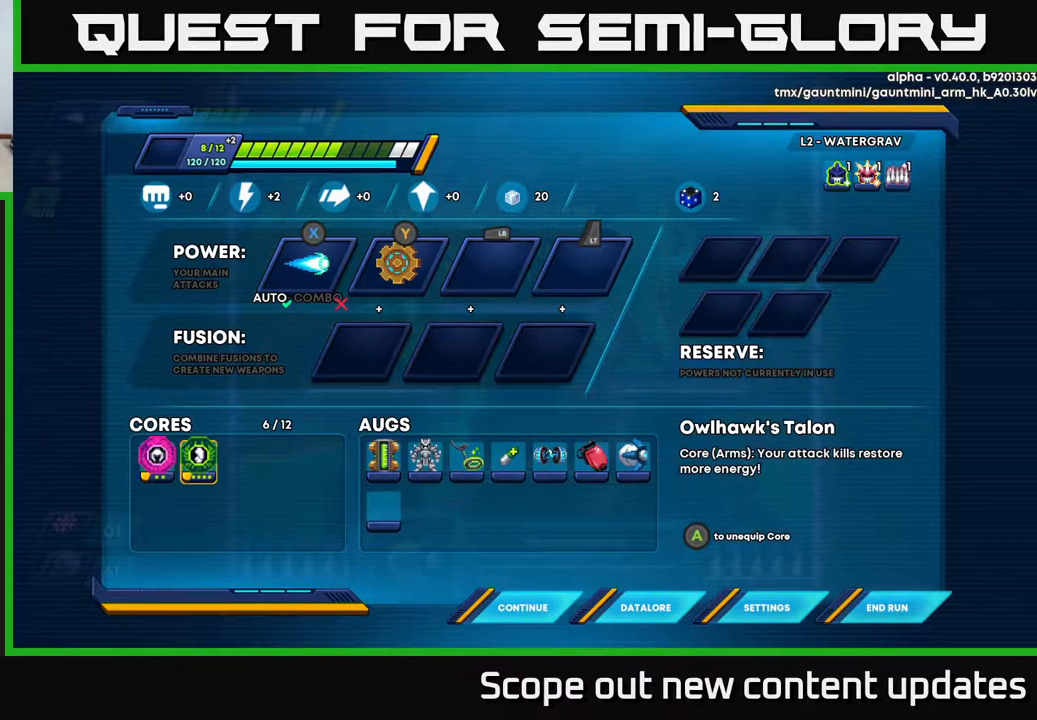
{"buttons": [], "left_stick": "center", "right_stick": "center", "events": []}
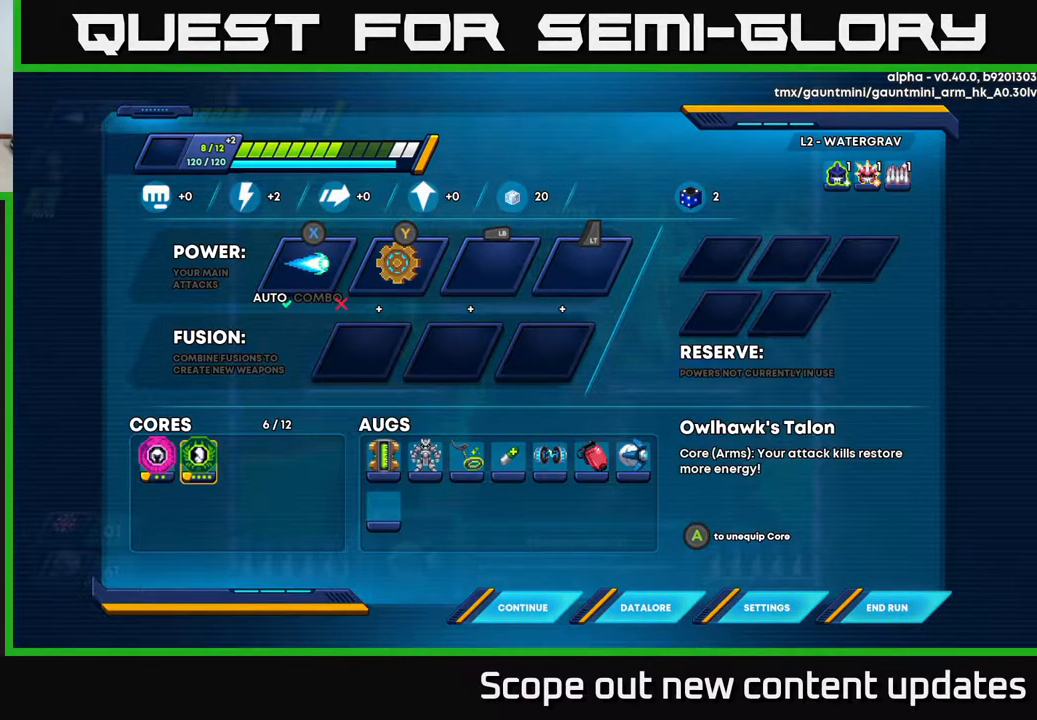
{"buttons": [], "left_stick": "center", "right_stick": "center", "events": []}
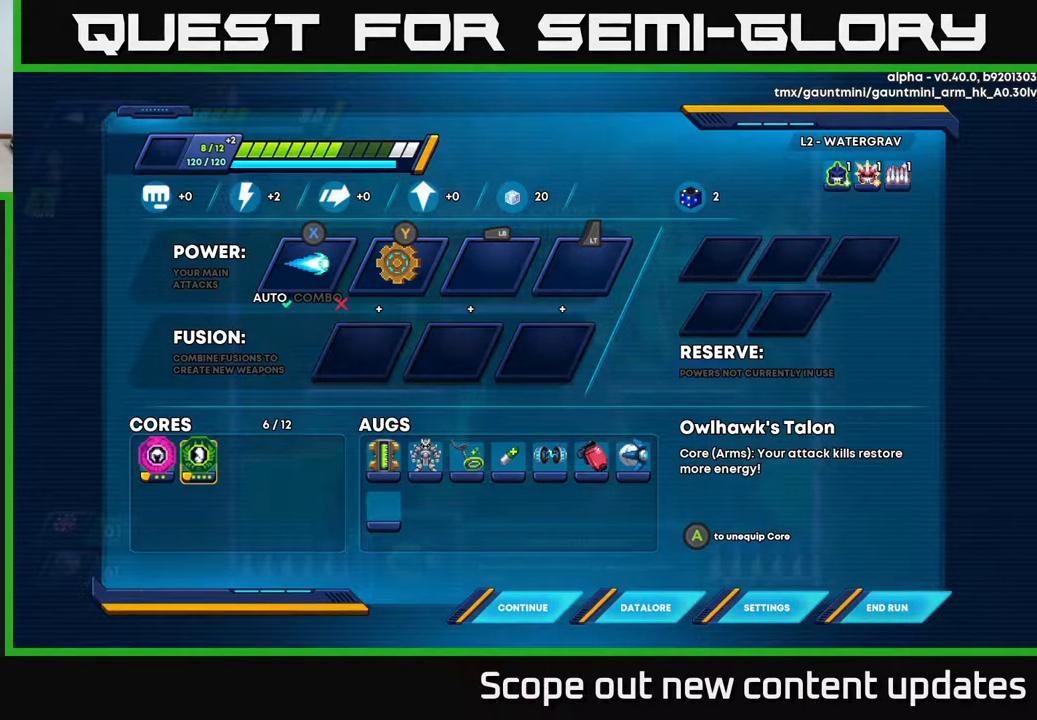
{"buttons": [], "left_stick": "center", "right_stick": "center", "events": []}
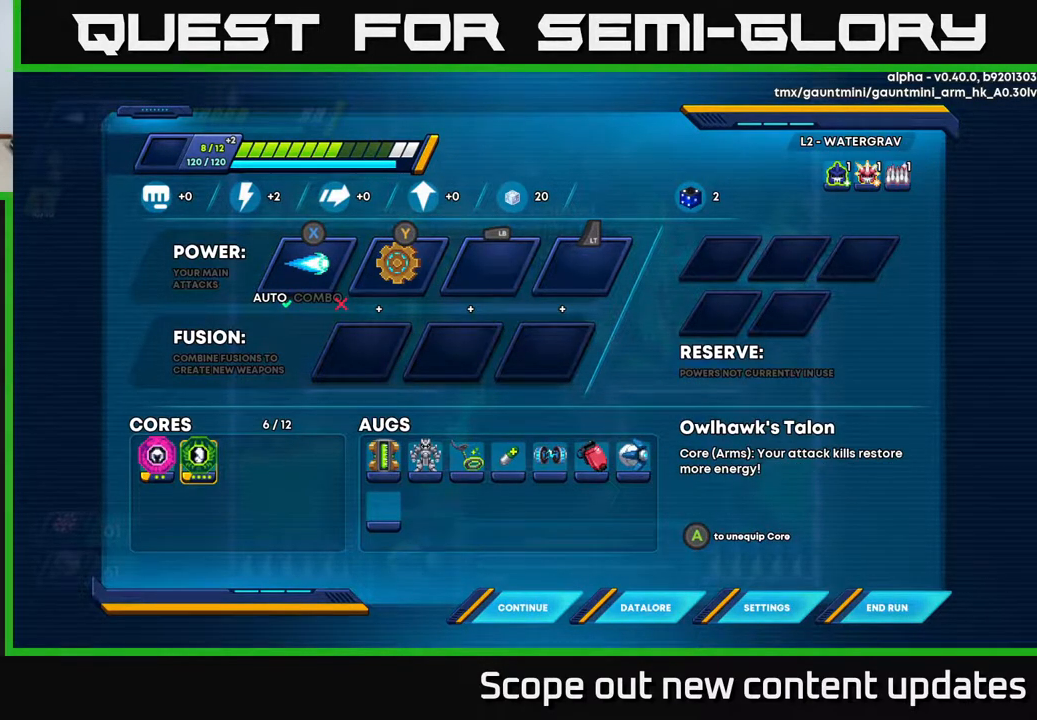
{"buttons": [], "left_stick": "center", "right_stick": "center", "events": []}
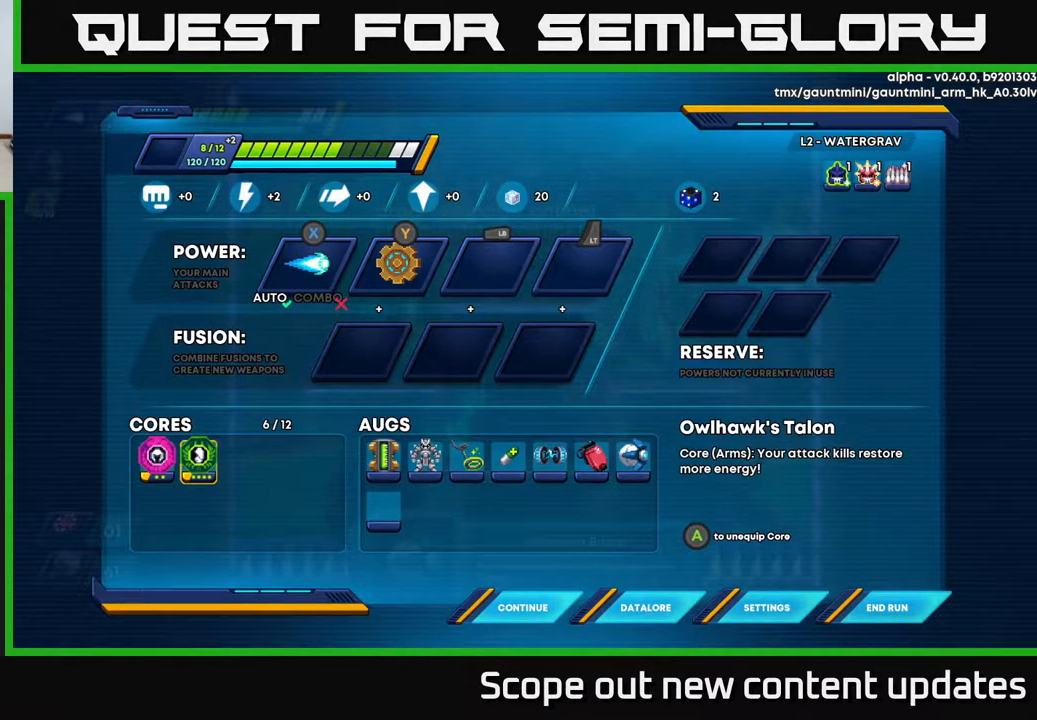
{"buttons": [], "left_stick": "center", "right_stick": "center", "events": []}
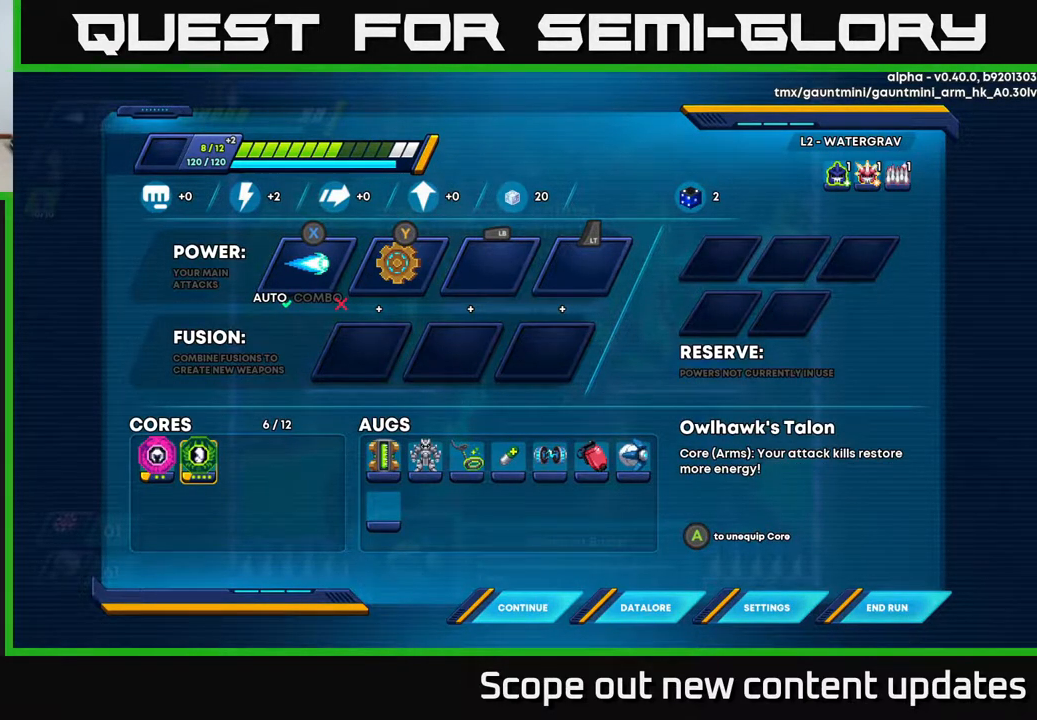
{"buttons": [], "left_stick": "center", "right_stick": "center", "events": []}
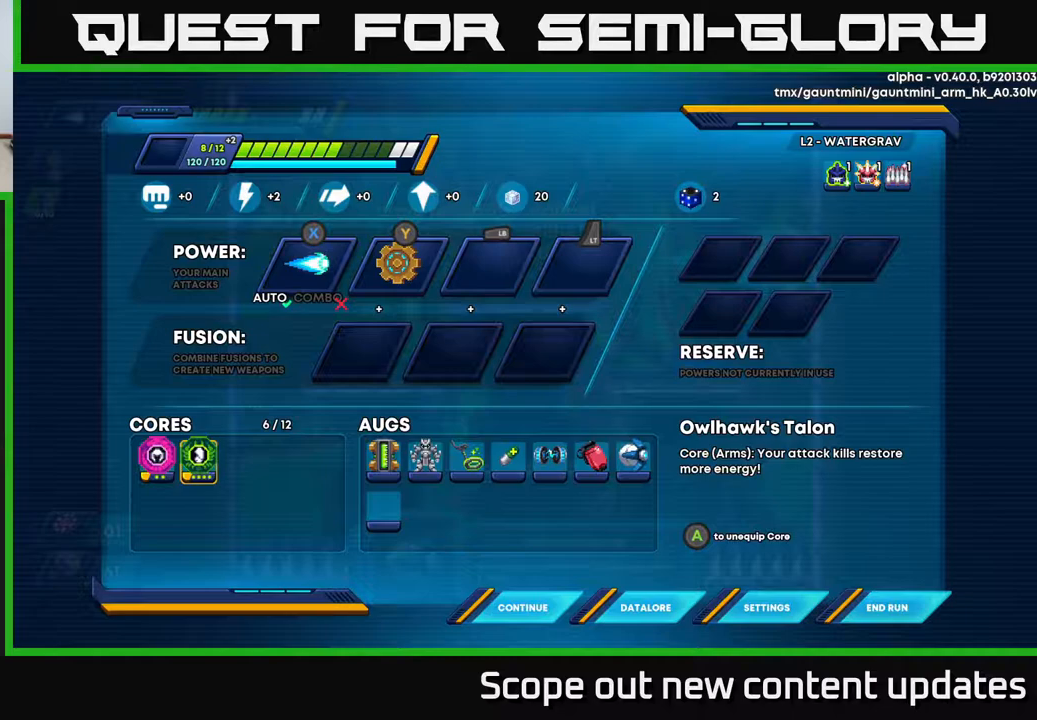
{"buttons": [], "left_stick": "center", "right_stick": "center", "events": [[383, "B", "down"], [500, "B", "up"]]}
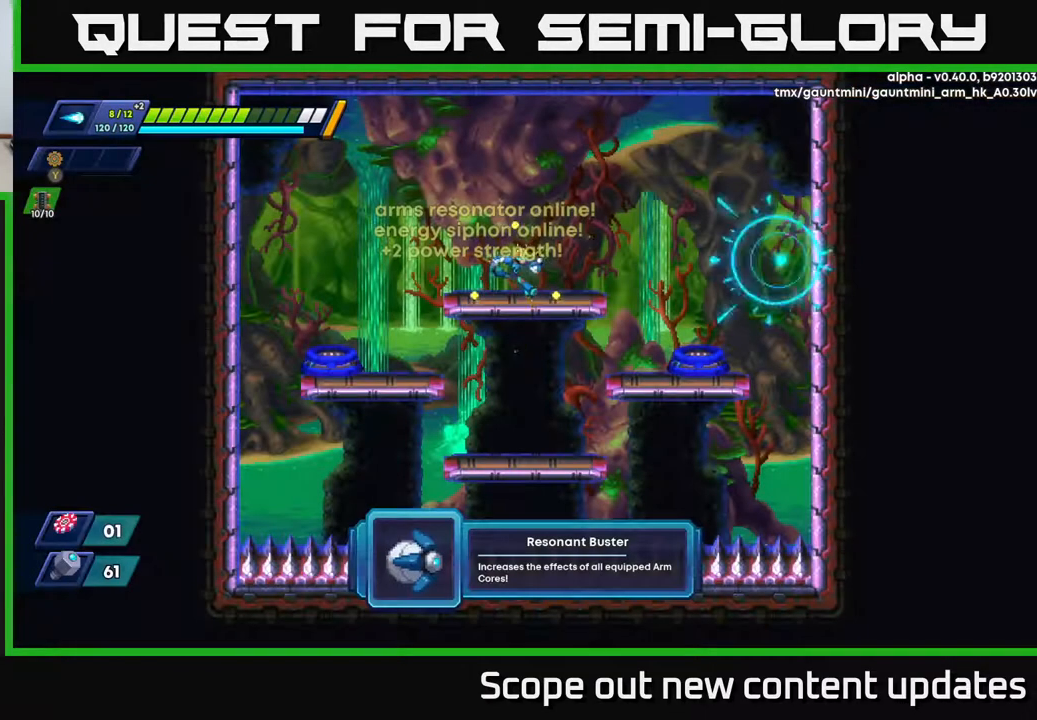
{"buttons": ["DPAD_RIGHT"], "left_stick": "center", "right_stick": "center", "events": [[33, "DPAD_RIGHT", "down"], [300, "R2", "down"], [500, "R2", "up"]]}
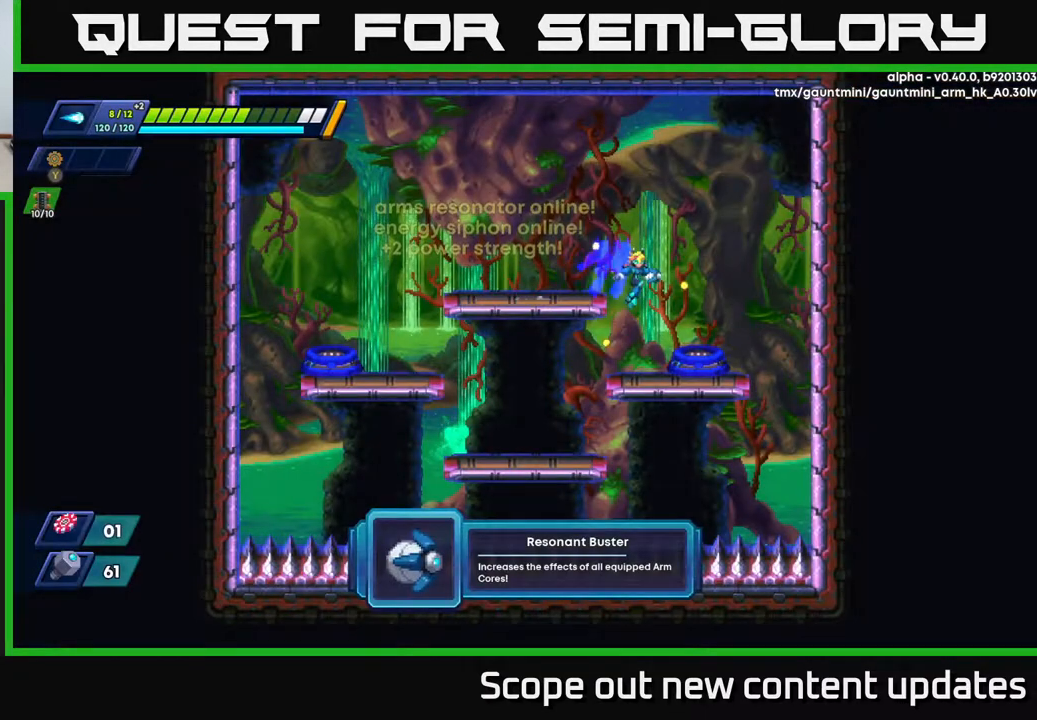
{"buttons": [], "left_stick": "center", "right_stick": "center", "events": [[250, "DPAD_RIGHT", "up"]]}
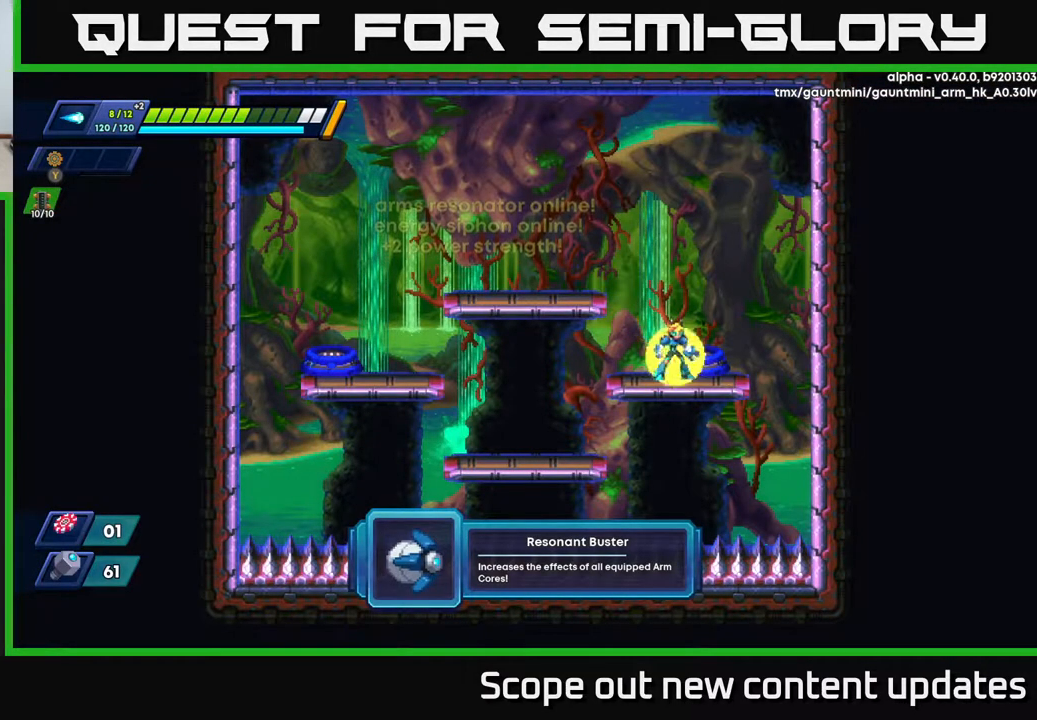
{"buttons": [], "left_stick": "center", "right_stick": "center", "events": []}
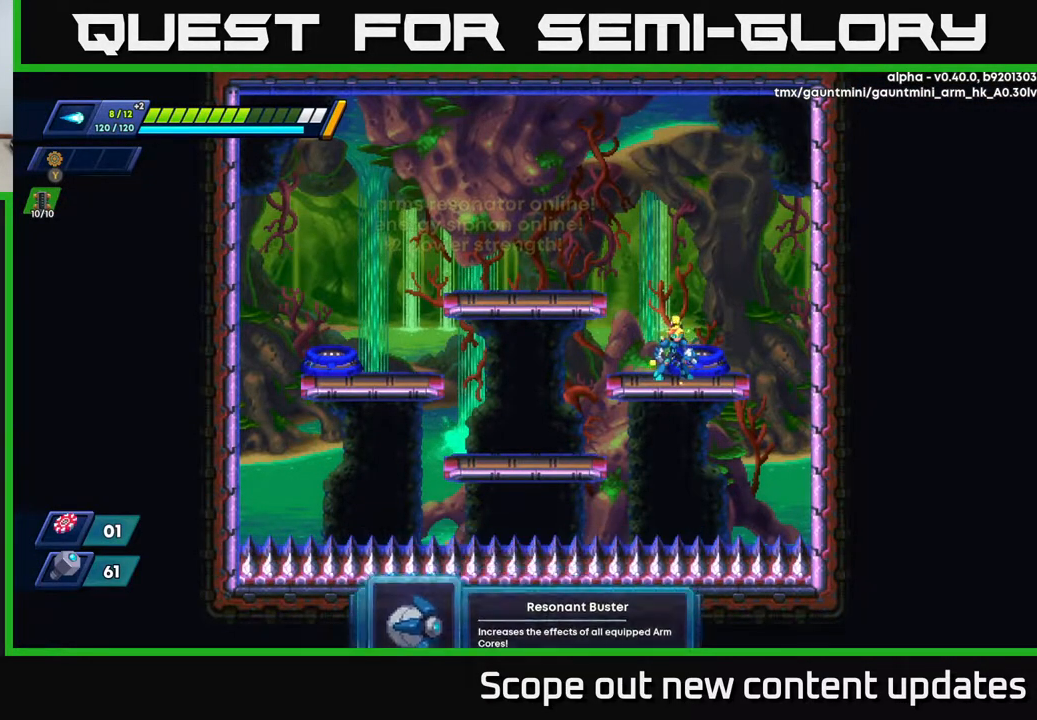
{"buttons": [], "left_stick": "right", "right_stick": "center", "events": [[417, "left_stick", "right"]]}